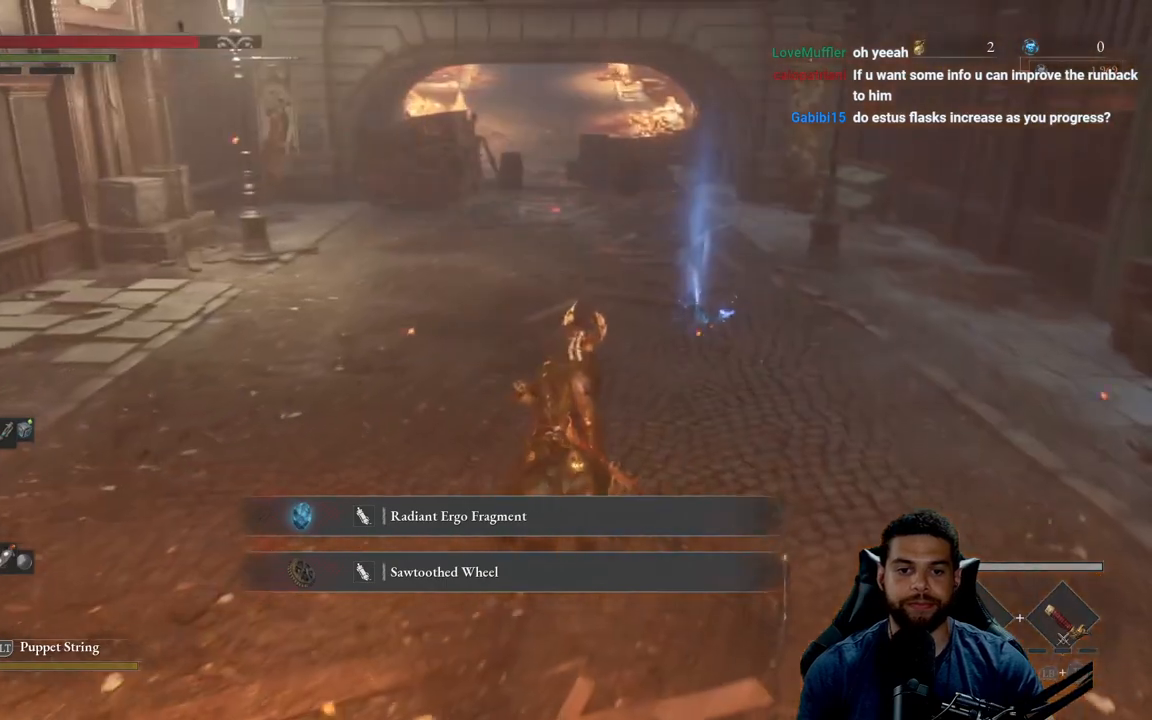
Gameplay with a controller (Xbox layout); each line is a JSON object with the inputs held at the frame after it. "events" lists button and stick changes between this image and that frame as [ms after this image, input, new state], when the widget could be followed in between.
{"buttons": ["B"], "left_stick": "up", "right_stick": "center", "events": [[67, "right_stick", "up"], [167, "right_stick", "center"]]}
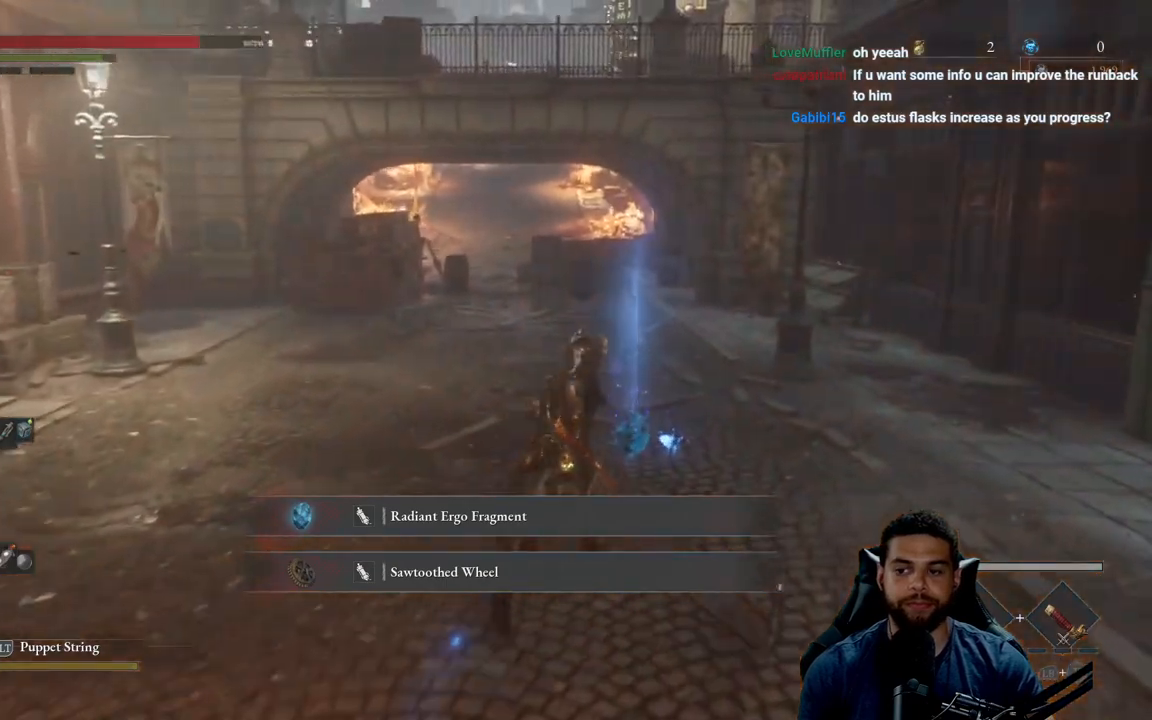
{"buttons": ["A", "B"], "left_stick": "up-left", "right_stick": "center", "events": [[133, "A", "down"], [250, "A", "up"], [267, "A", "down"], [383, "A", "up"], [450, "A", "down"], [467, "left_stick", "up-left"]]}
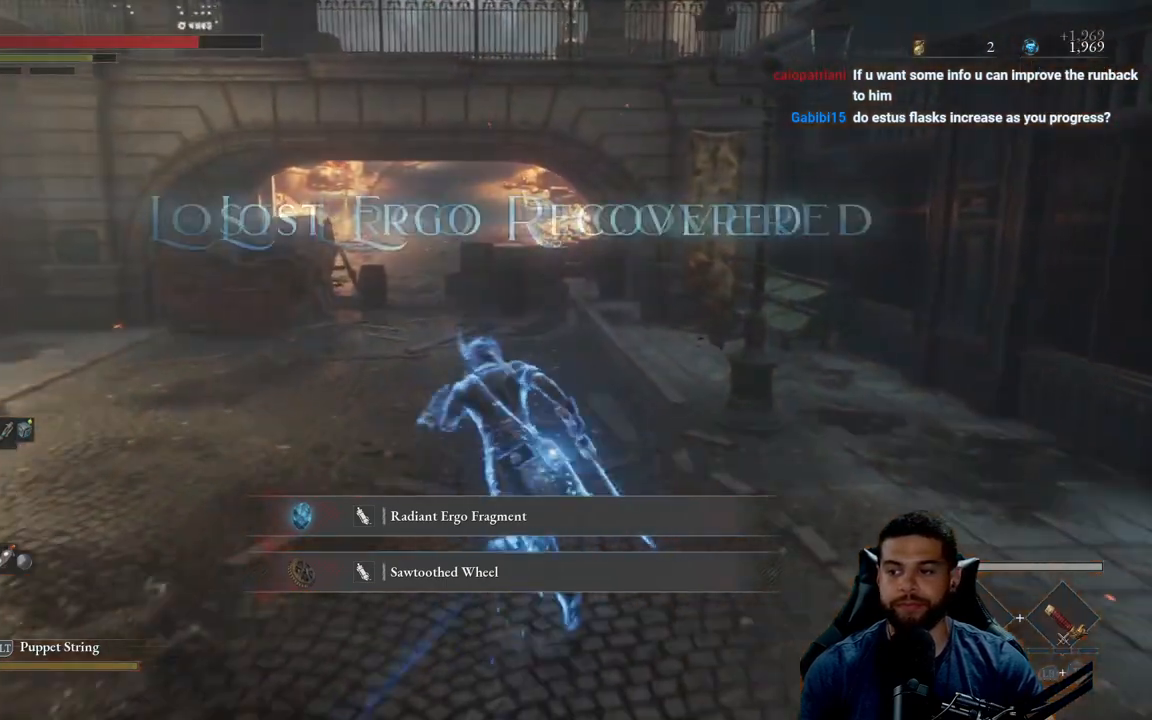
{"buttons": ["B"], "left_stick": "up", "right_stick": "center", "events": [[33, "A", "up"], [100, "A", "down"], [250, "A", "up"], [283, "right_stick", "left"], [383, "right_stick", "center"], [433, "left_stick", "up"]]}
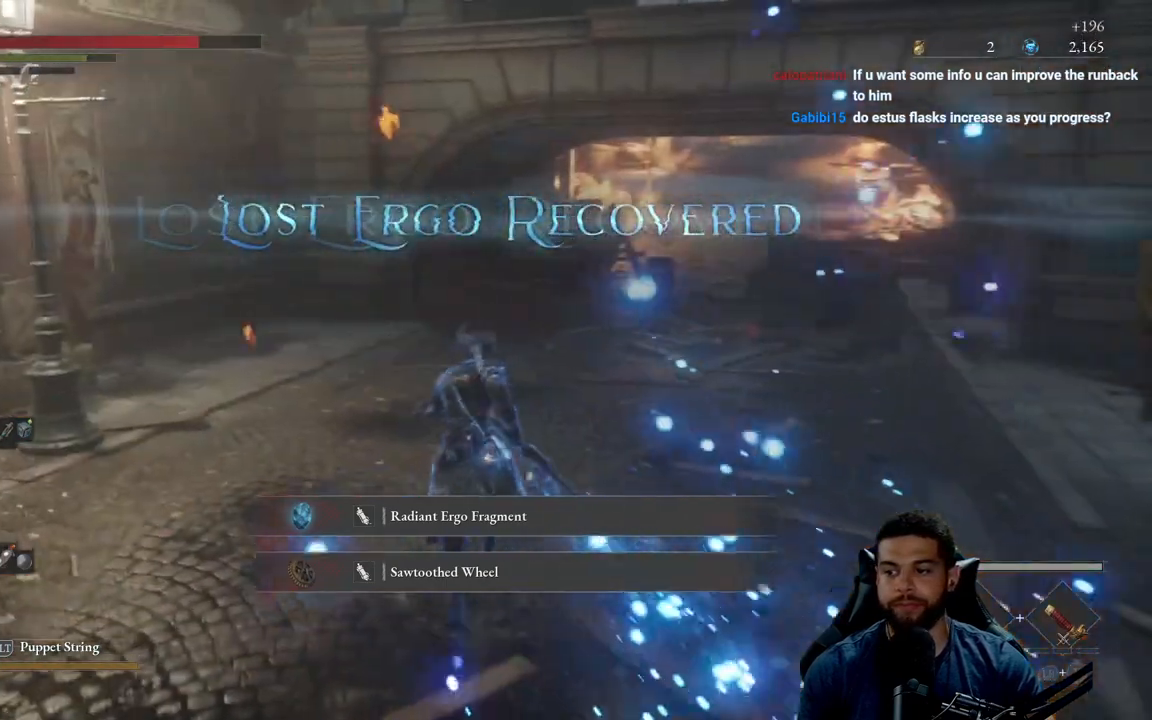
{"buttons": [], "left_stick": "up", "right_stick": "right", "events": [[150, "B", "up"], [450, "right_stick", "right"]]}
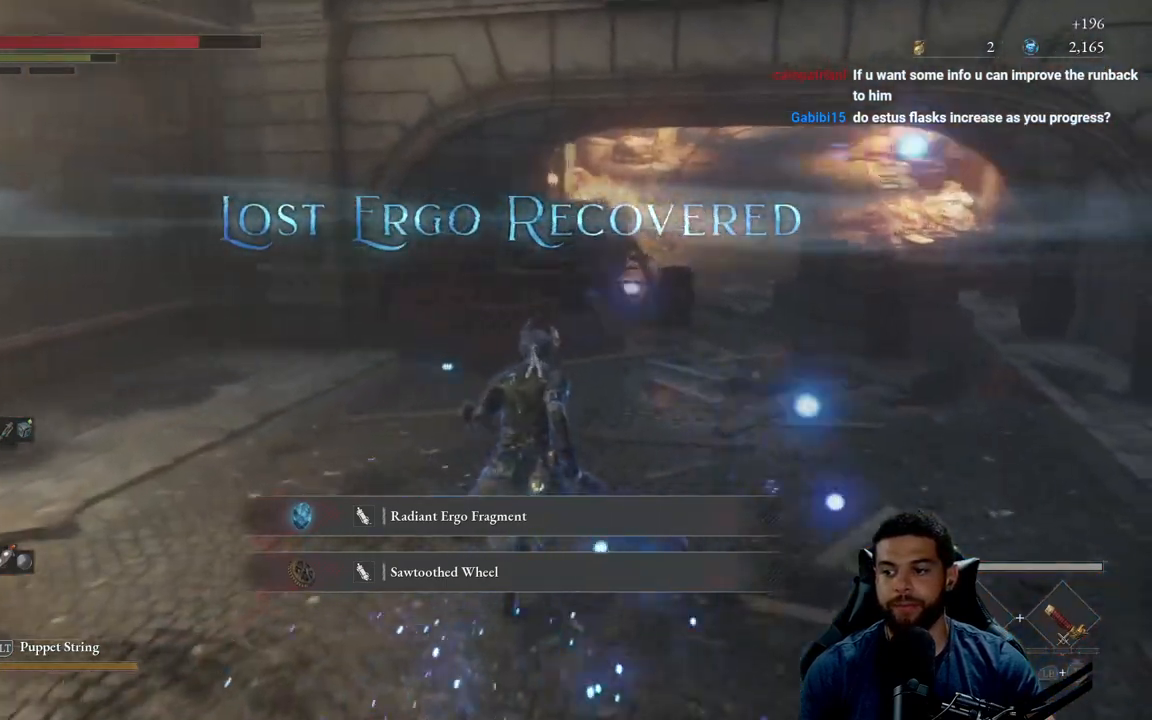
{"buttons": [], "left_stick": "up-right", "right_stick": "center", "events": [[50, "right_stick", "center"], [200, "left_stick", "center"], [433, "left_stick", "up-right"]]}
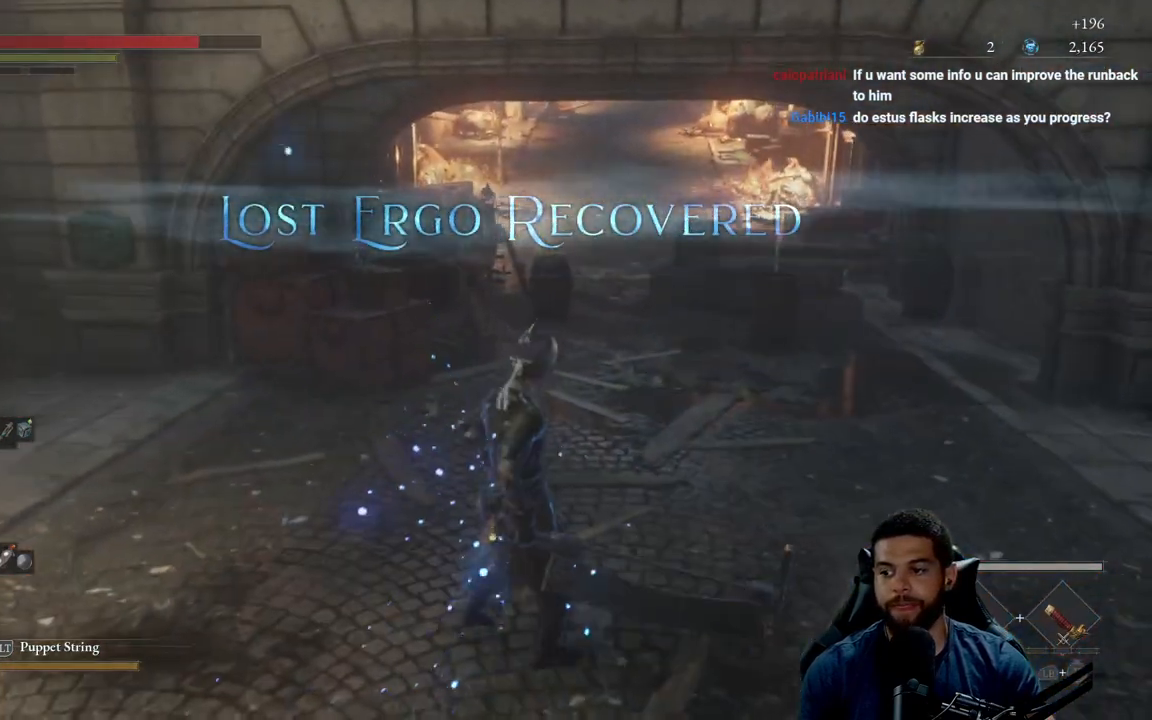
{"buttons": [], "left_stick": "up-right", "right_stick": "center", "events": []}
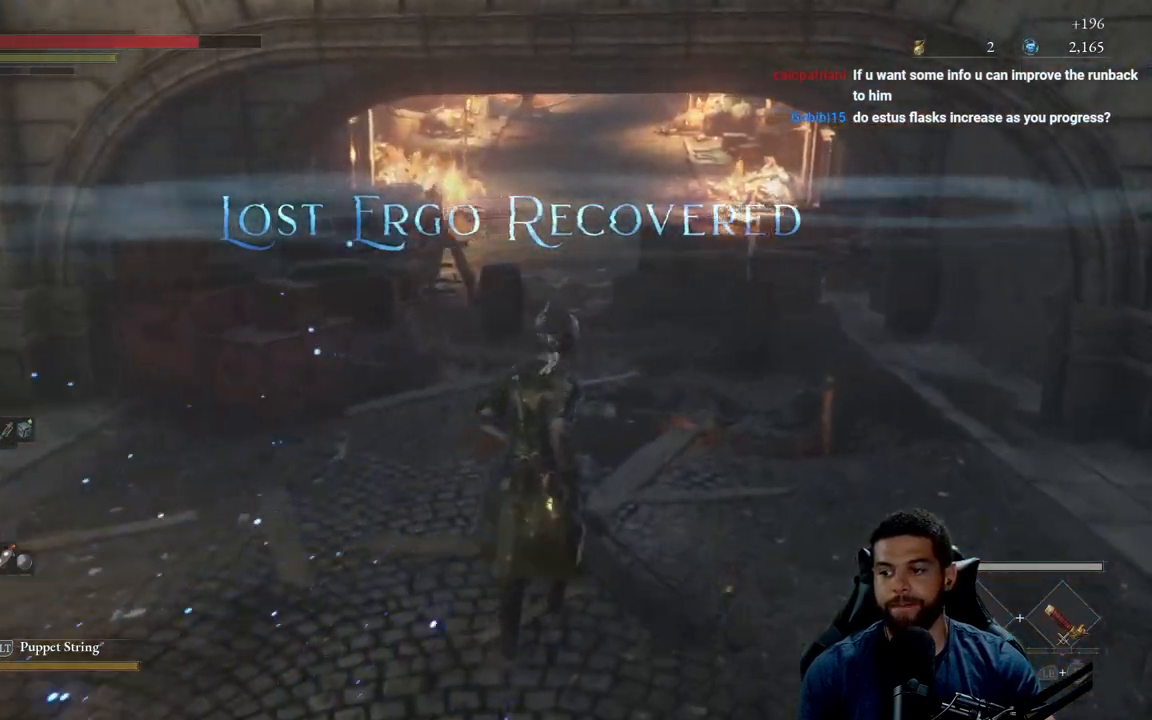
{"buttons": [], "left_stick": "up-right", "right_stick": "center", "events": [[67, "left_stick", "center"], [167, "left_stick", "up-right"]]}
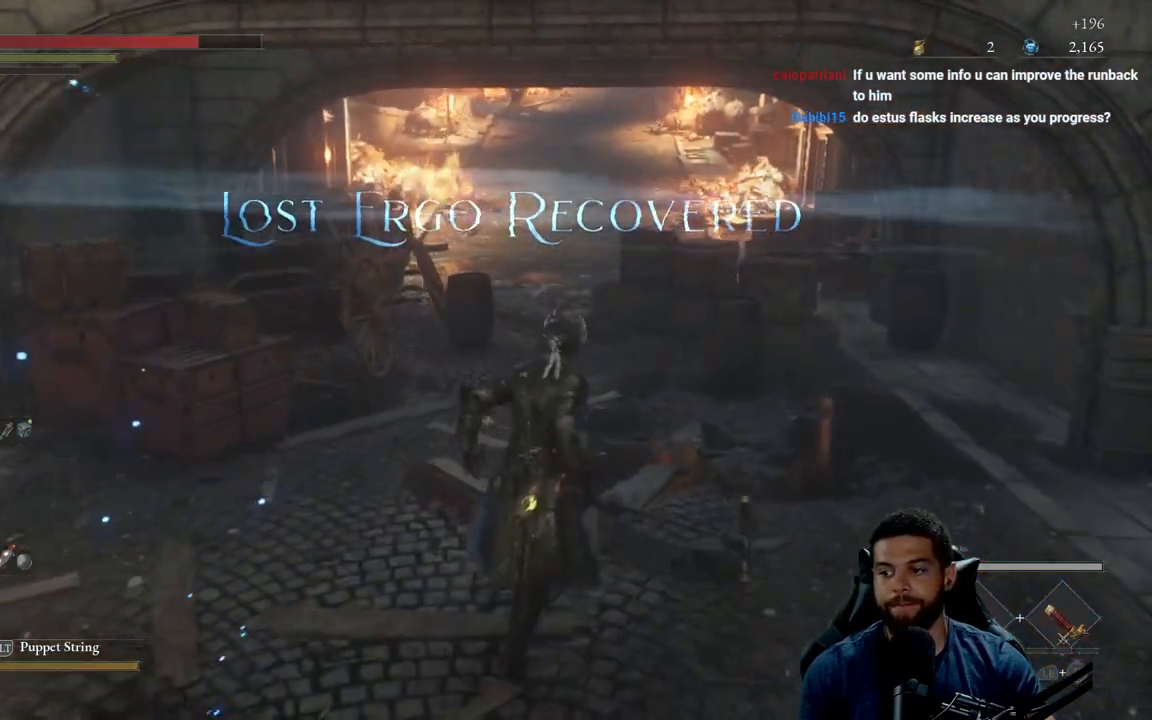
{"buttons": [], "left_stick": "up", "right_stick": "center", "events": [[500, "left_stick", "up"]]}
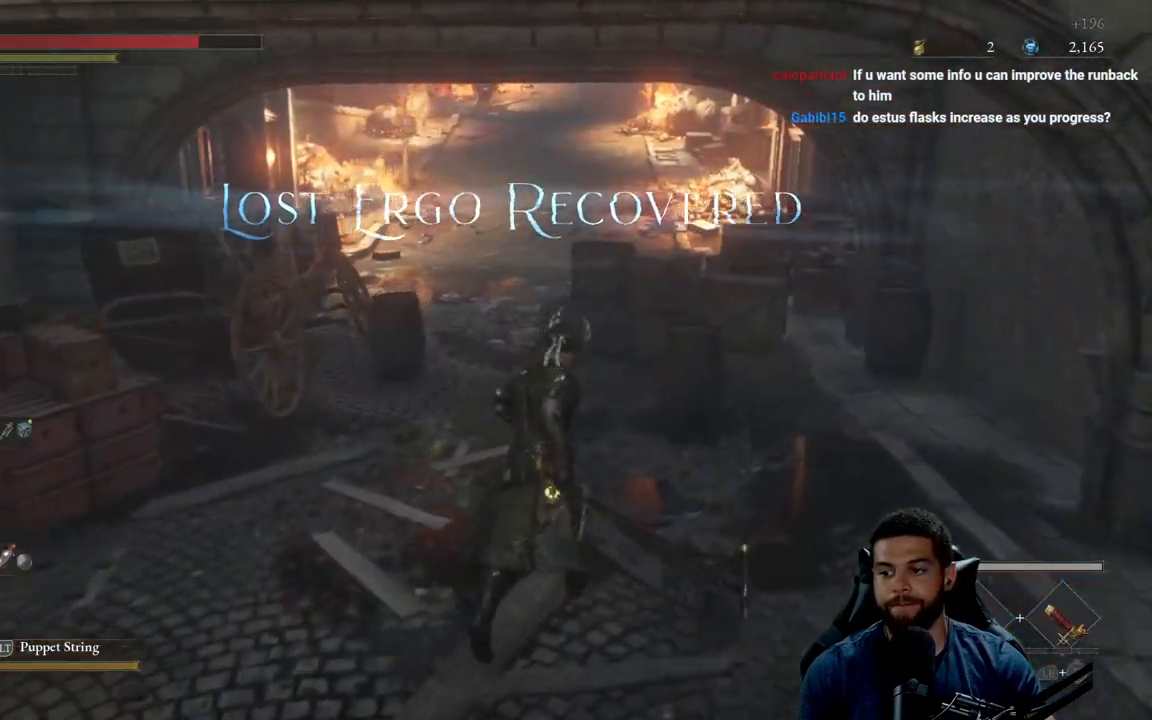
{"buttons": [], "left_stick": "center", "right_stick": "center", "events": [[317, "left_stick", "center"]]}
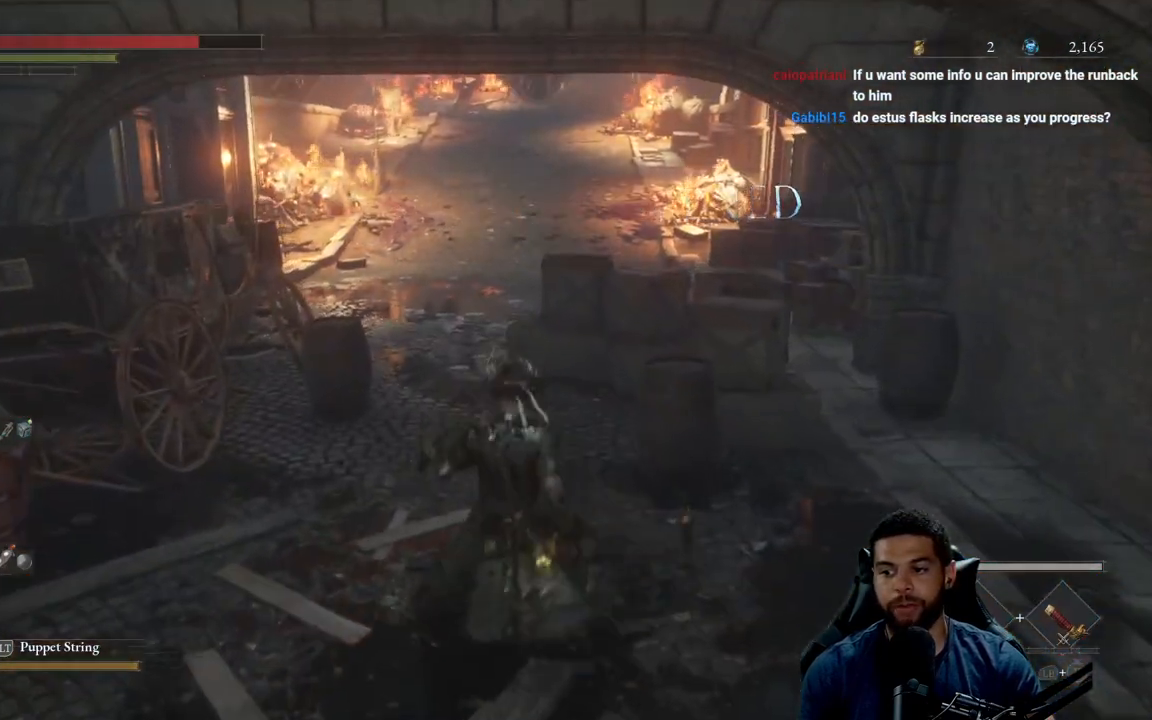
{"buttons": ["B"], "left_stick": "down-left", "right_stick": "center", "events": [[183, "left_stick", "down-left"], [450, "B", "down"]]}
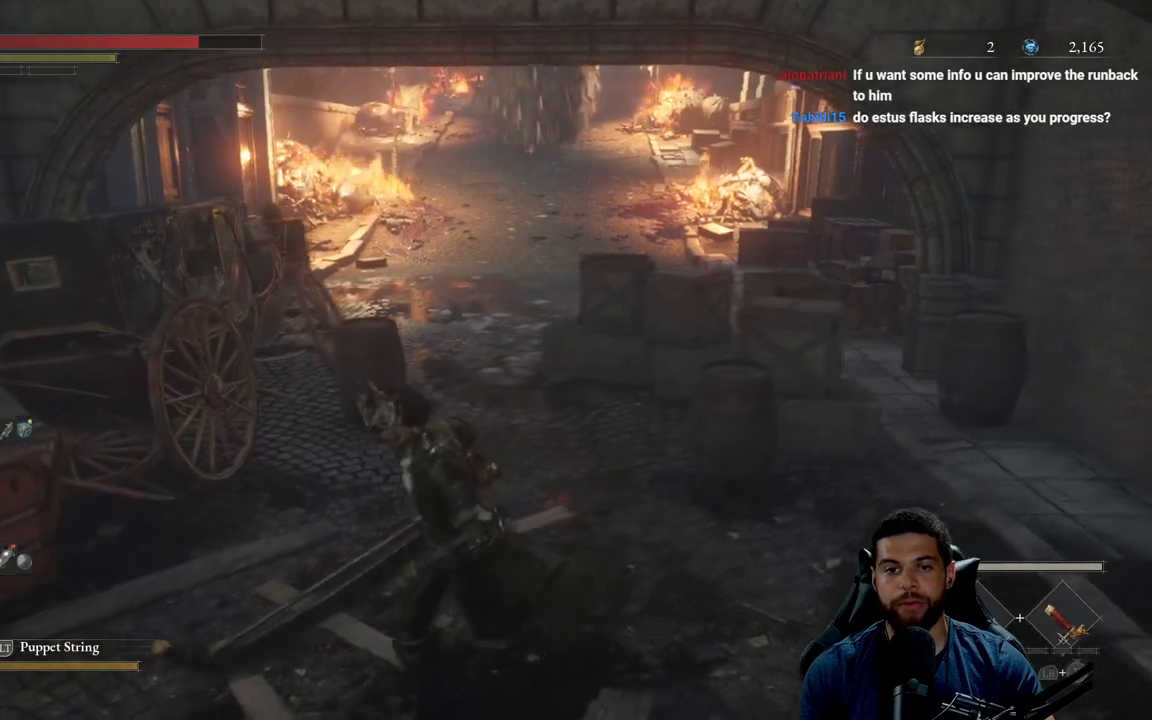
{"buttons": [], "left_stick": "left", "right_stick": "center", "events": [[117, "left_stick", "left"], [483, "B", "up"]]}
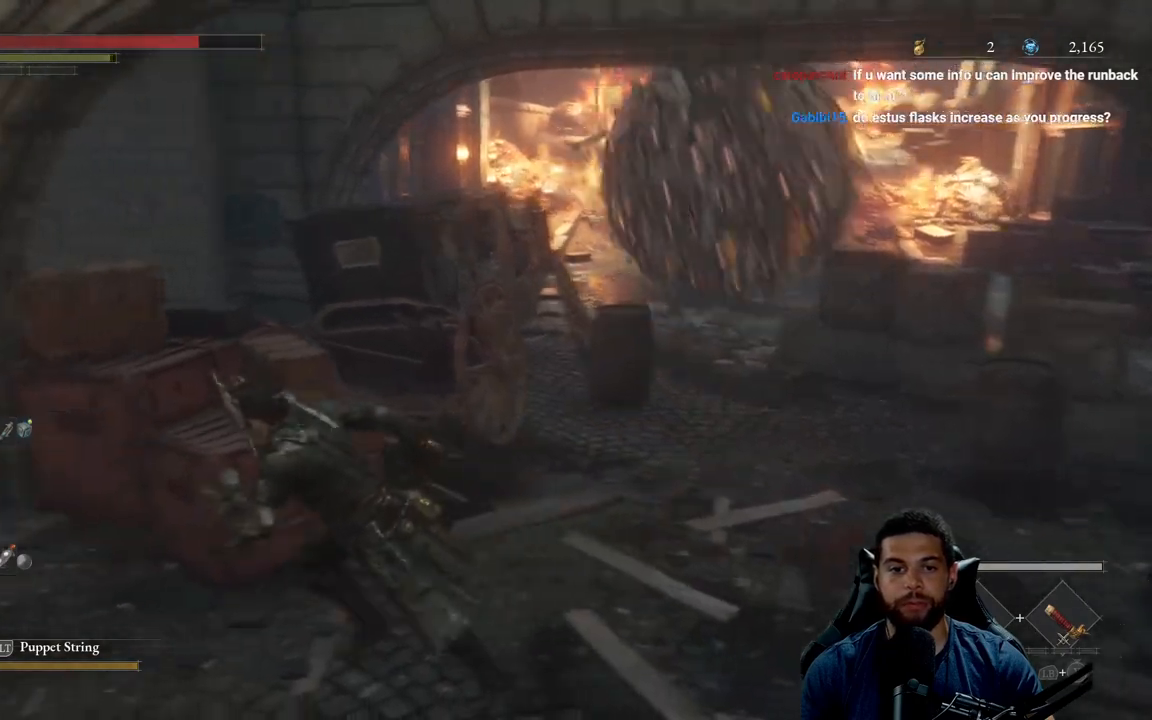
{"buttons": [], "left_stick": "left", "right_stick": "center", "events": [[67, "B", "down"], [183, "B", "up"], [300, "right_stick", "right"], [500, "right_stick", "center"]]}
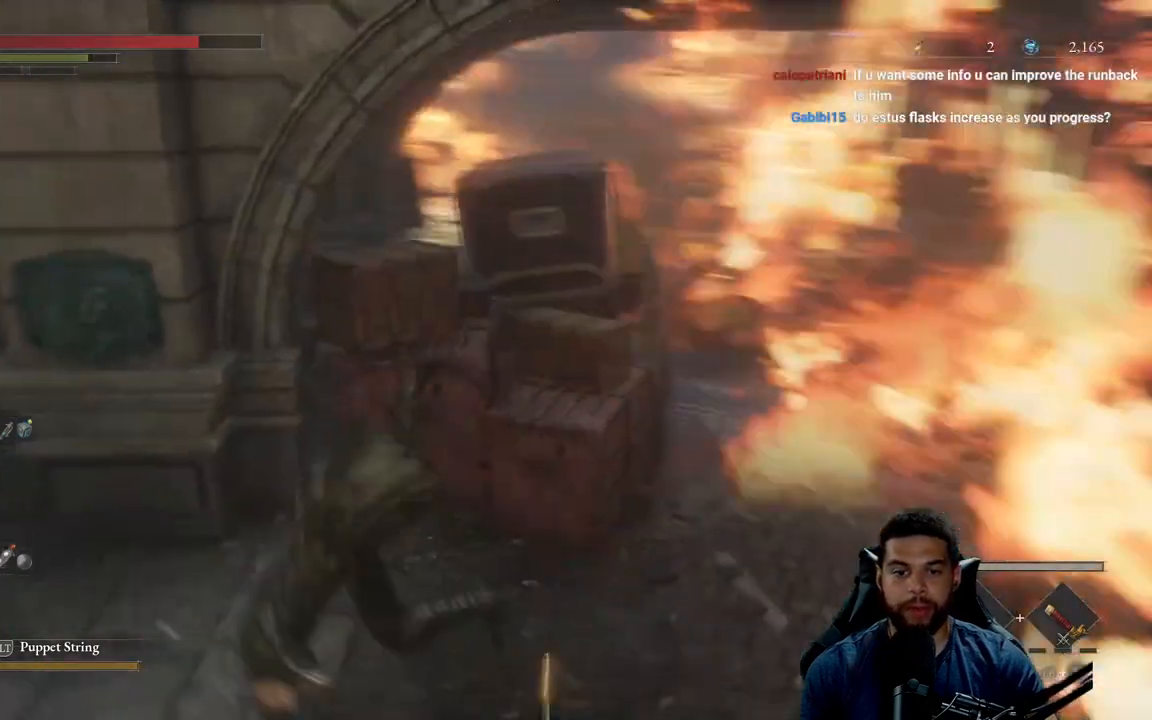
{"buttons": ["B"], "left_stick": "right", "right_stick": "center", "events": [[133, "left_stick", "center"], [283, "right_stick", "right"], [317, "left_stick", "right"], [383, "right_stick", "center"], [467, "B", "down"]]}
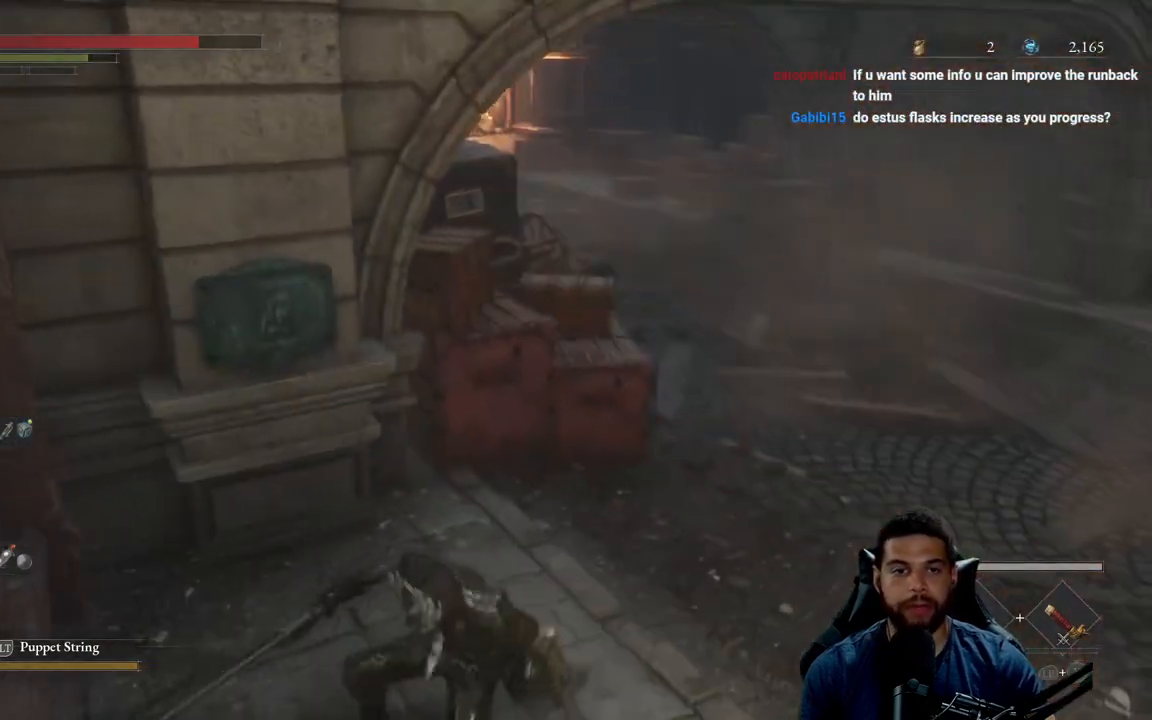
{"buttons": ["B"], "left_stick": "up-right", "right_stick": "center", "events": [[167, "left_stick", "up-right"], [267, "right_stick", "left"], [367, "right_stick", "center"]]}
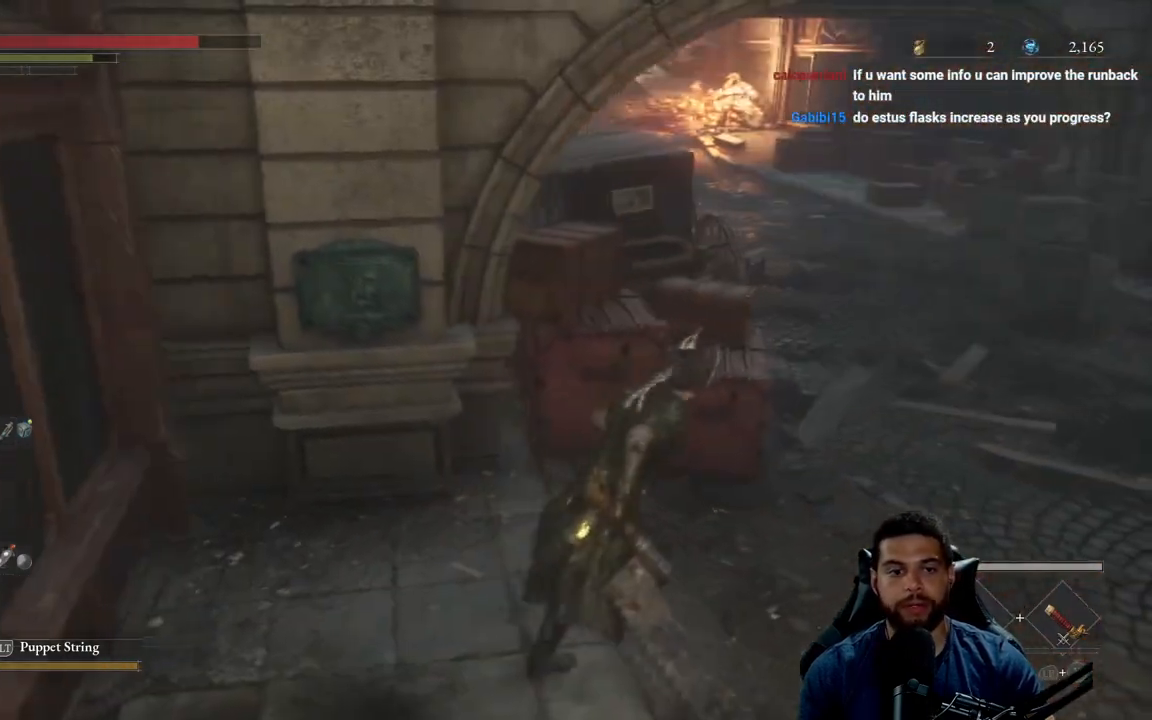
{"buttons": [], "left_stick": "up", "right_stick": "center", "events": [[50, "right_stick", "up"], [133, "right_stick", "center"], [267, "B", "up"], [267, "left_stick", "up"], [350, "B", "down"], [467, "B", "up"]]}
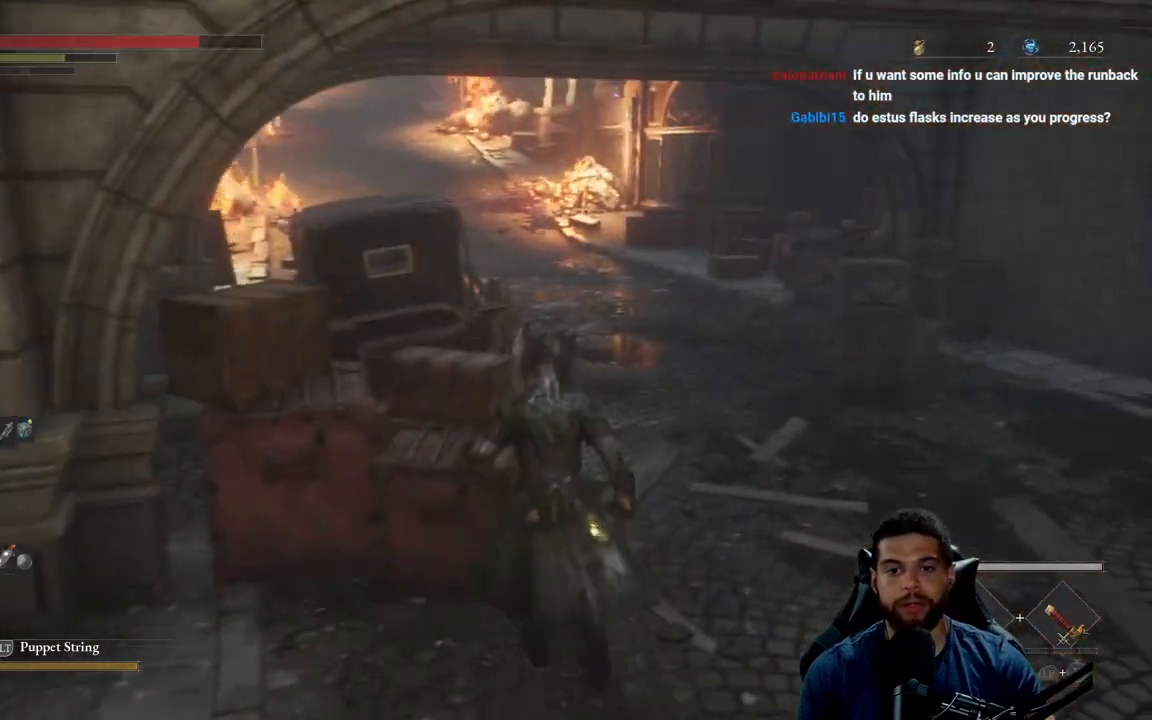
{"buttons": [], "left_stick": "down", "right_stick": "left", "events": [[33, "right_stick", "left"], [183, "right_stick", "center"], [267, "left_stick", "center"], [333, "right_stick", "left"], [433, "left_stick", "down"]]}
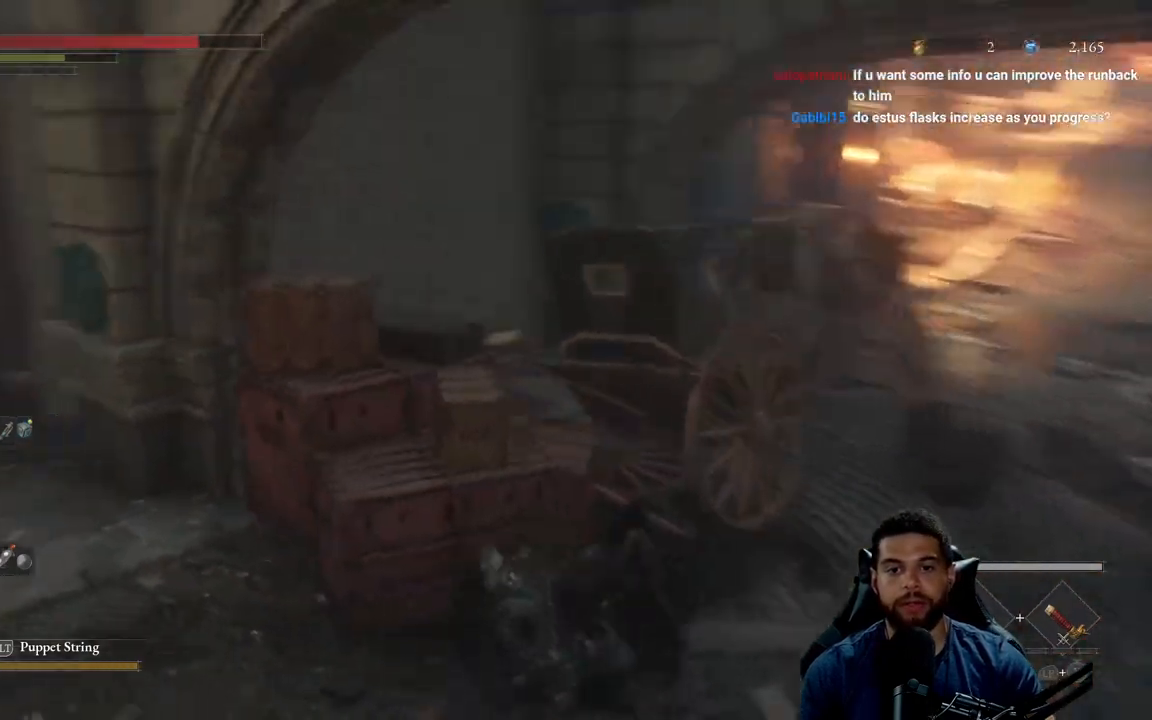
{"buttons": [], "left_stick": "down", "right_stick": "center", "events": [[433, "right_stick", "center"]]}
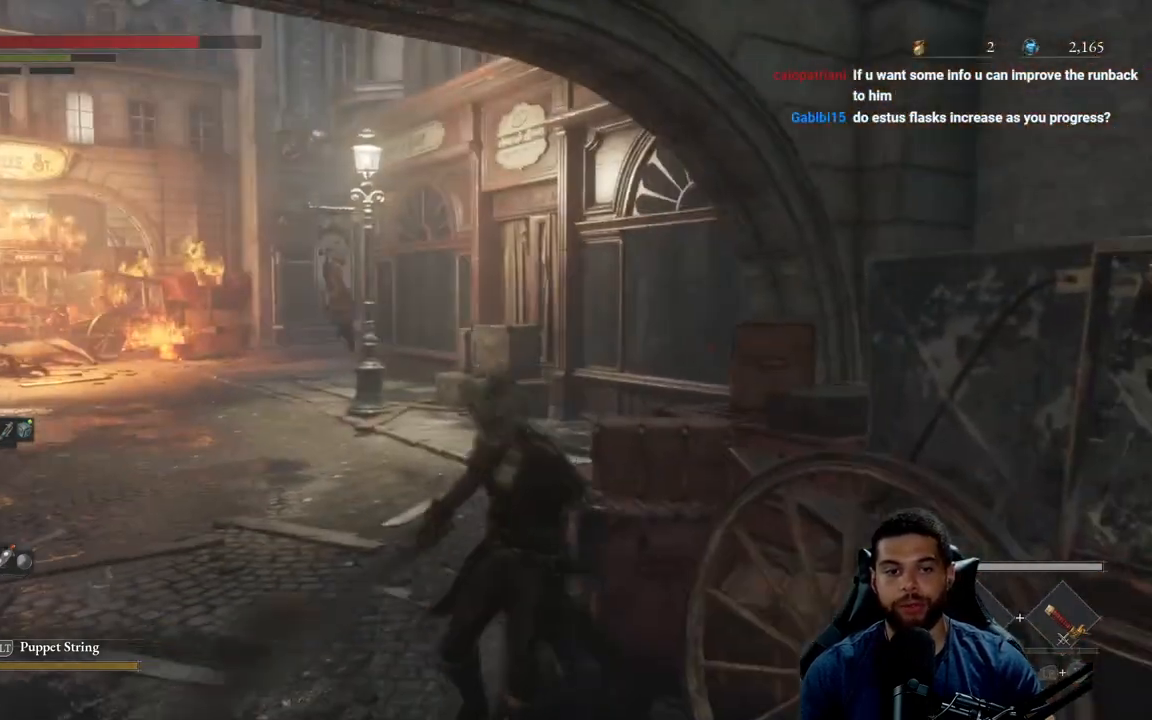
{"buttons": [], "left_stick": "down-right", "right_stick": "right", "events": [[367, "right_stick", "right"], [400, "left_stick", "down-right"]]}
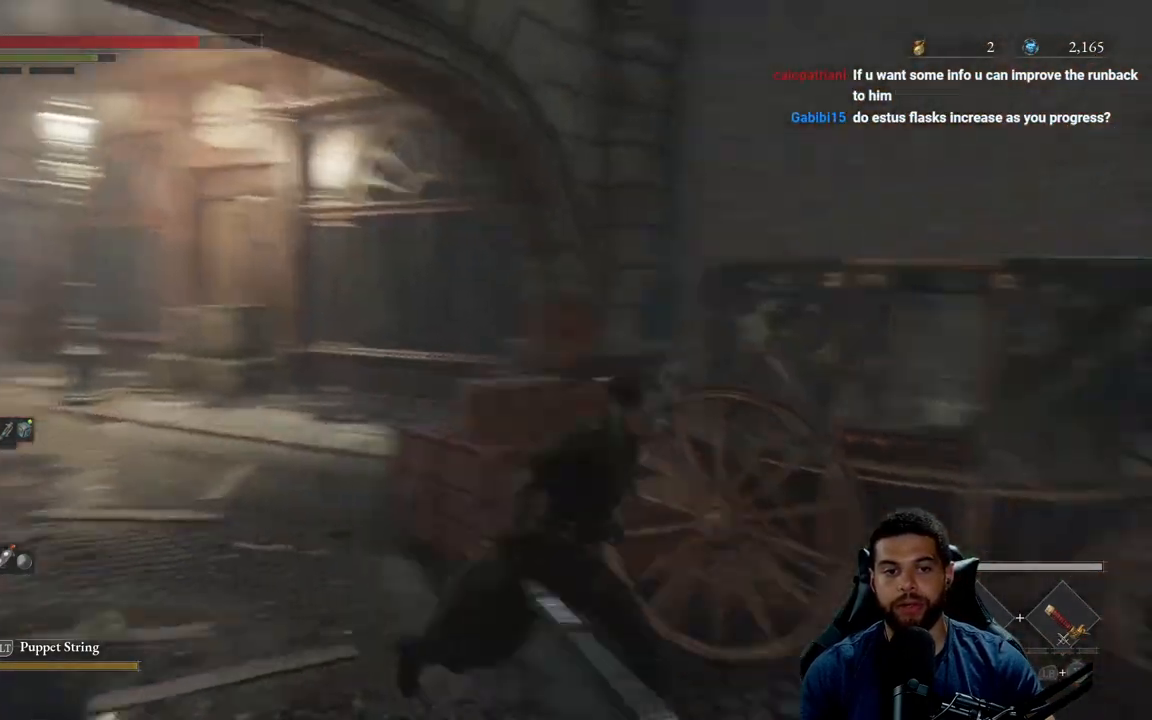
{"buttons": ["B"], "left_stick": "up-right", "right_stick": "center", "events": [[67, "left_stick", "right"], [300, "left_stick", "up-right"], [417, "right_stick", "center"], [483, "B", "down"]]}
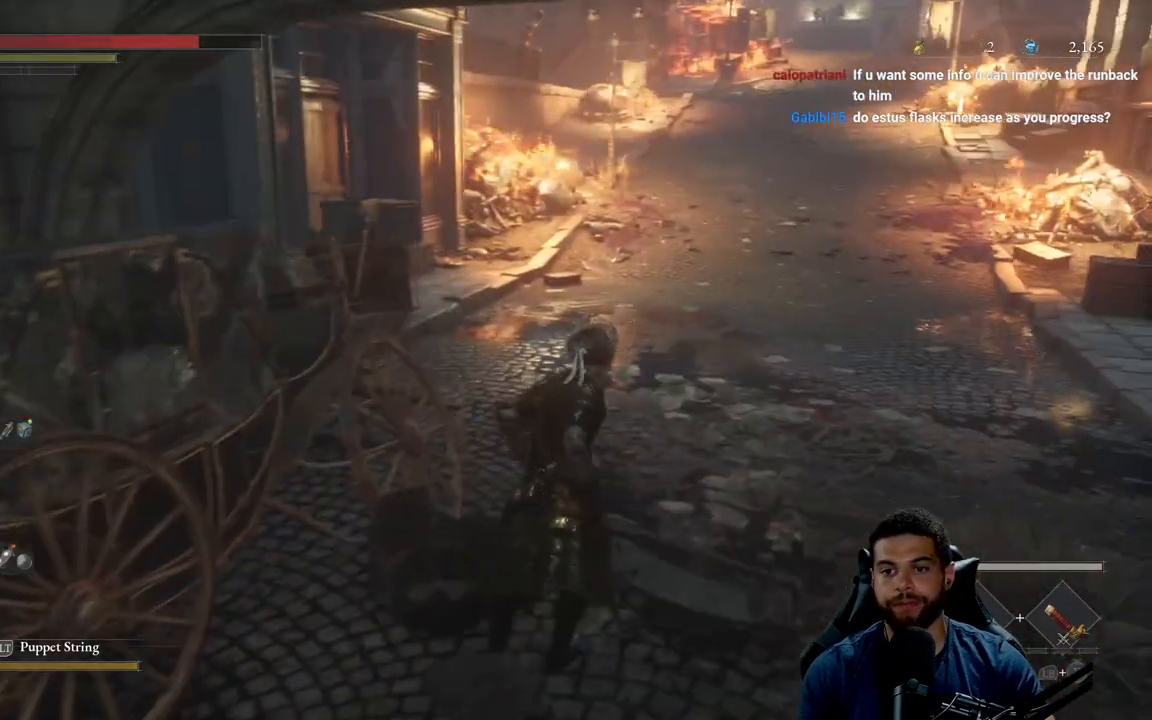
{"buttons": ["B"], "left_stick": "up-right", "right_stick": "center", "events": [[67, "left_stick", "up"], [267, "left_stick", "up-right"], [350, "right_stick", "up-right"], [450, "right_stick", "center"]]}
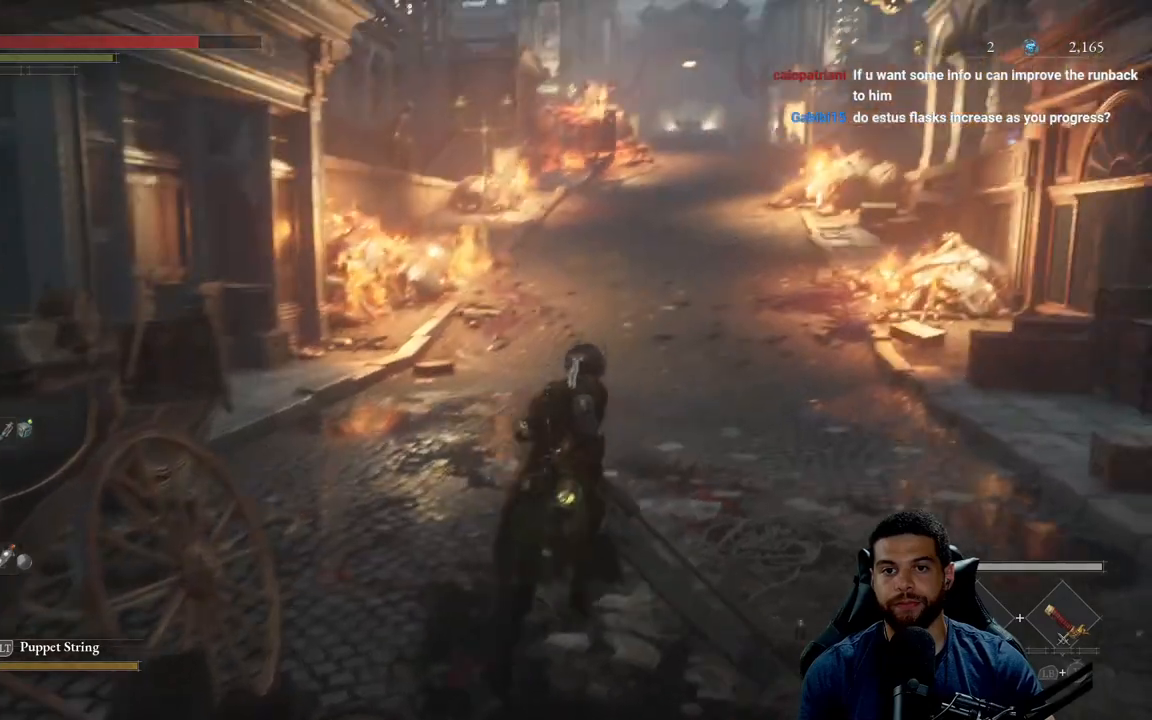
{"buttons": ["B"], "left_stick": "up", "right_stick": "center", "events": [[17, "left_stick", "up"]]}
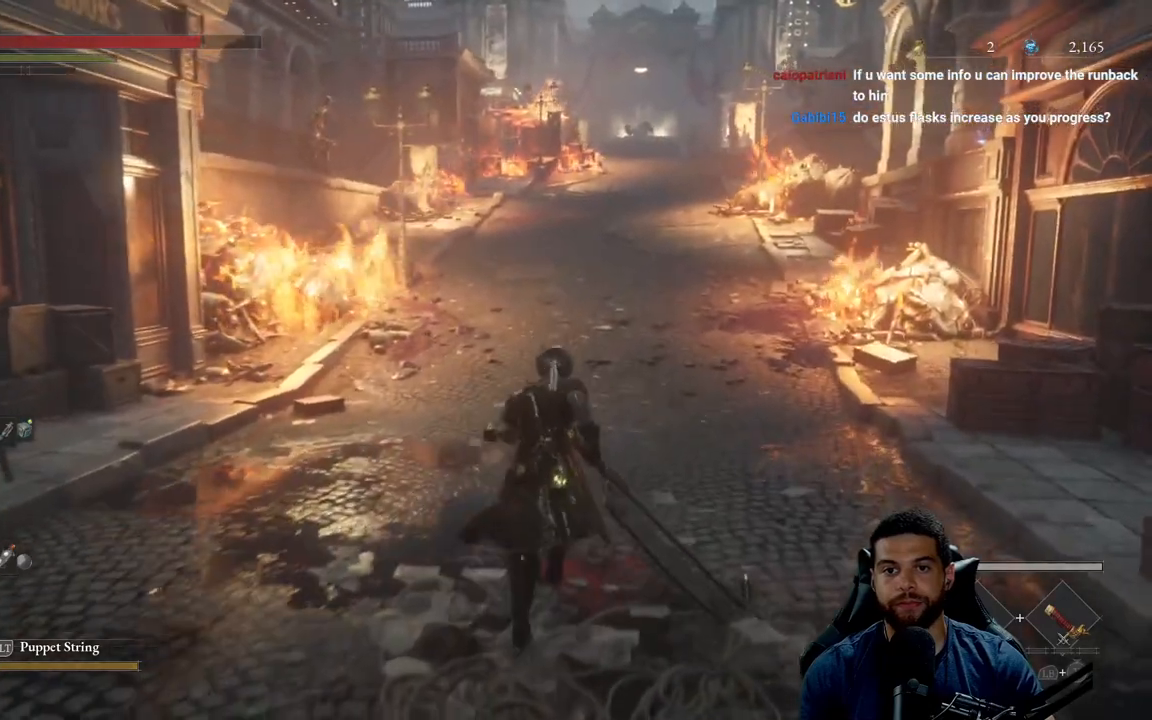
{"buttons": ["B"], "left_stick": "up", "right_stick": "center", "events": []}
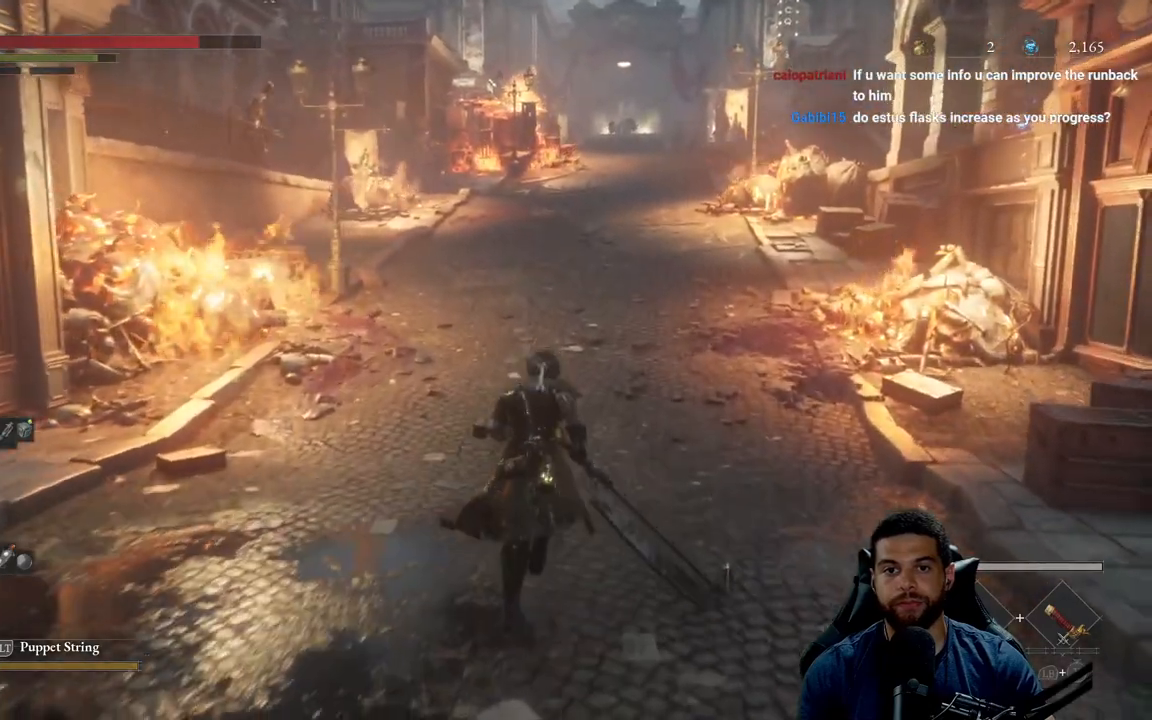
{"buttons": ["B"], "left_stick": "up", "right_stick": "center", "events": []}
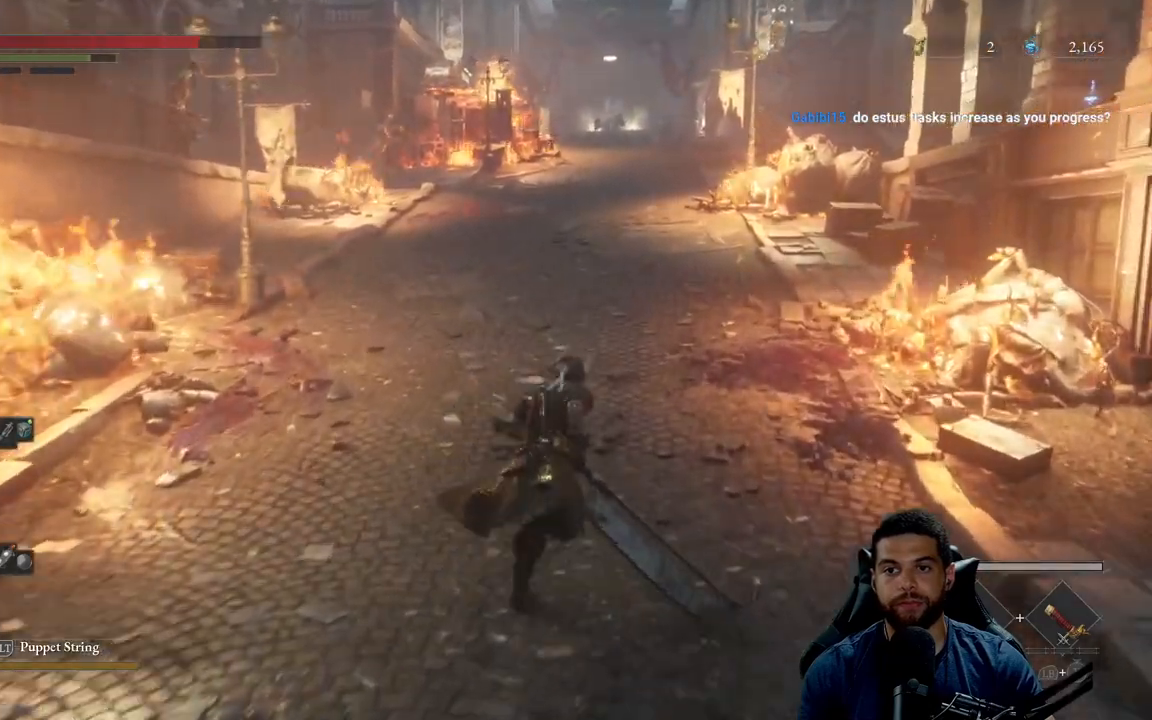
{"buttons": ["B"], "left_stick": "up", "right_stick": "center", "events": [[350, "right_stick", "up"], [467, "right_stick", "center"]]}
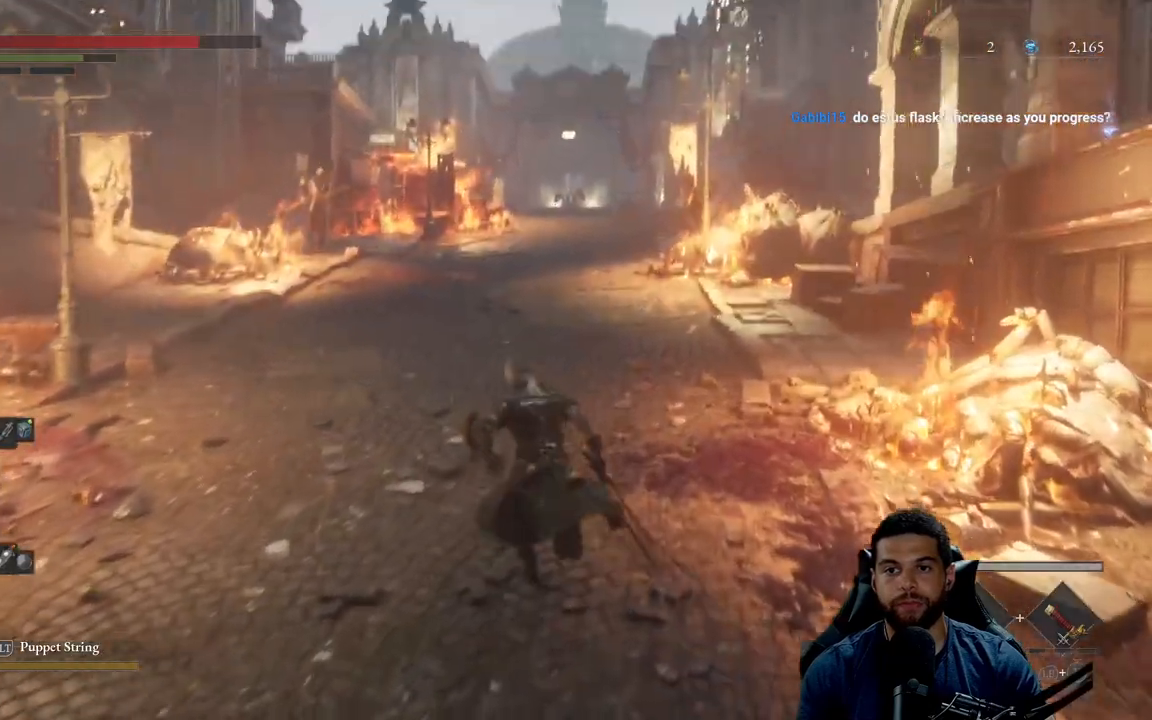
{"buttons": ["B"], "left_stick": "up-left", "right_stick": "center", "events": [[267, "left_stick", "up-right"], [467, "left_stick", "up-left"]]}
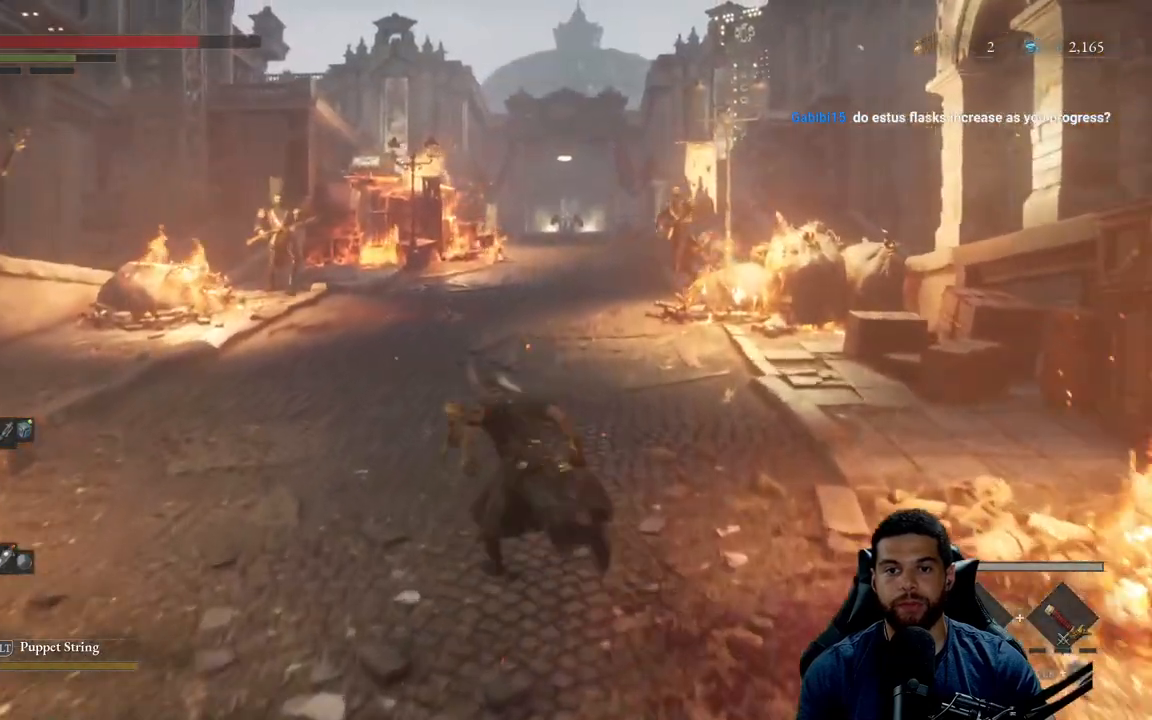
{"buttons": ["B"], "left_stick": "down", "right_stick": "center", "events": [[50, "left_stick", "down-left"], [167, "left_stick", "down"]]}
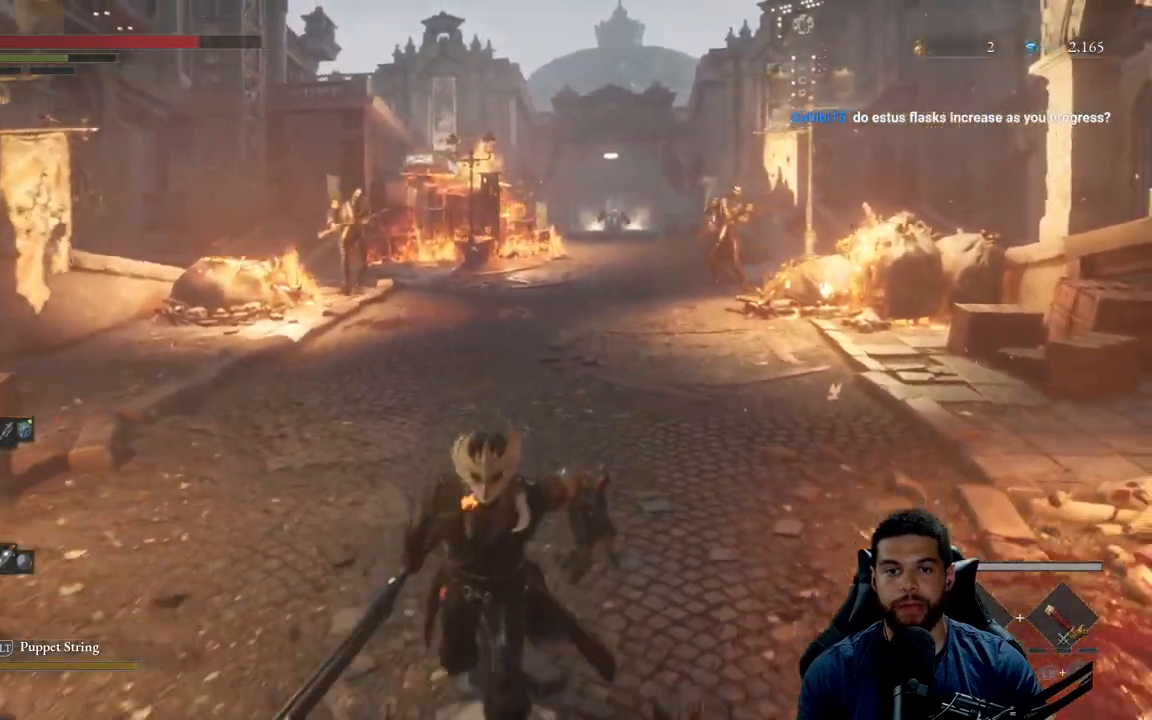
{"buttons": ["B"], "left_stick": "down", "right_stick": "center", "events": [[267, "right_stick", "down-right"], [383, "right_stick", "center"]]}
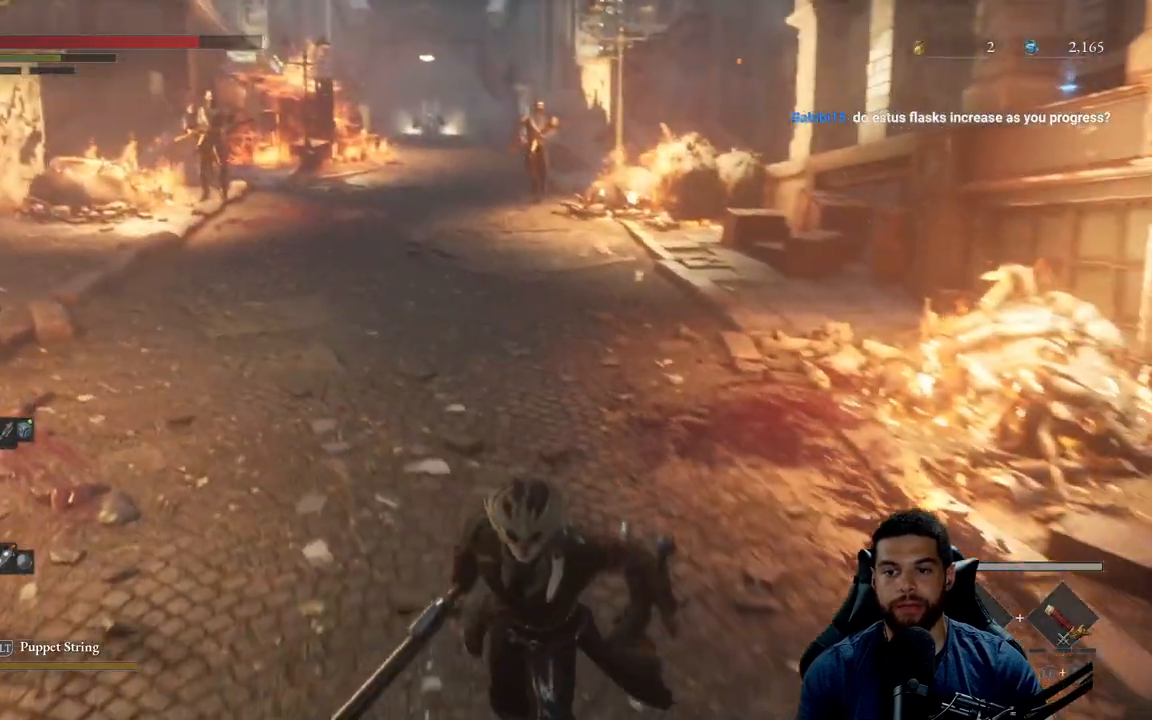
{"buttons": ["B"], "left_stick": "down", "right_stick": "center", "events": []}
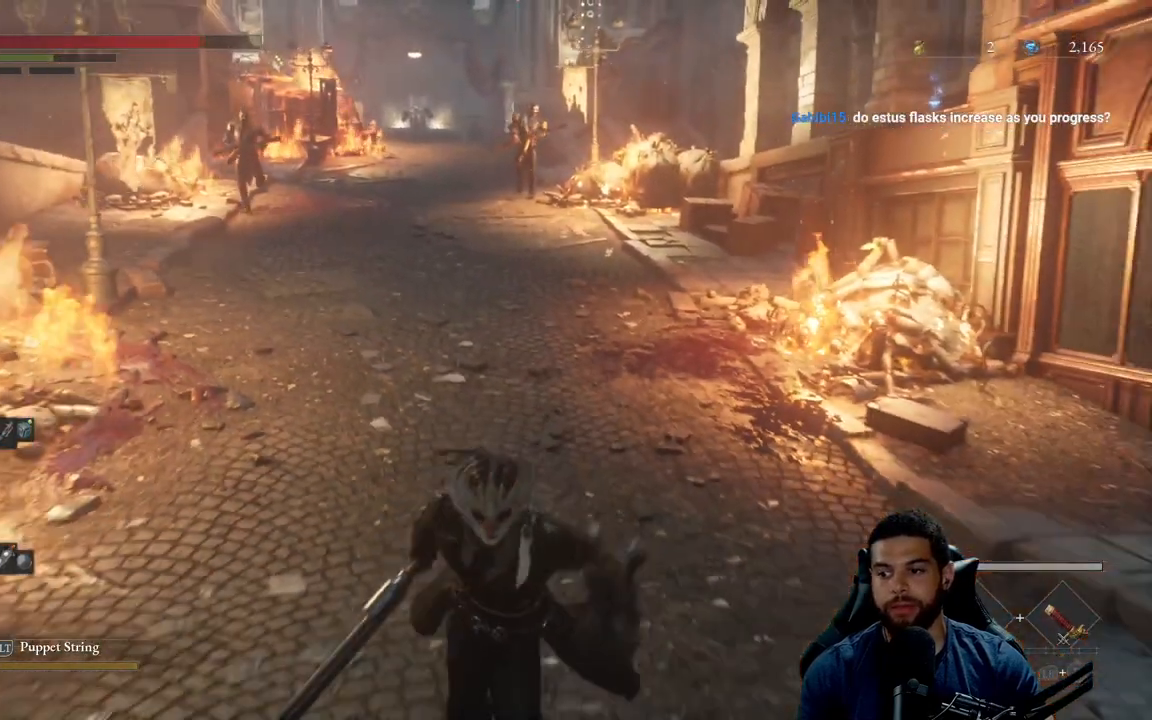
{"buttons": ["B"], "left_stick": "down", "right_stick": "center", "events": [[167, "right_stick", "left"], [233, "right_stick", "center"]]}
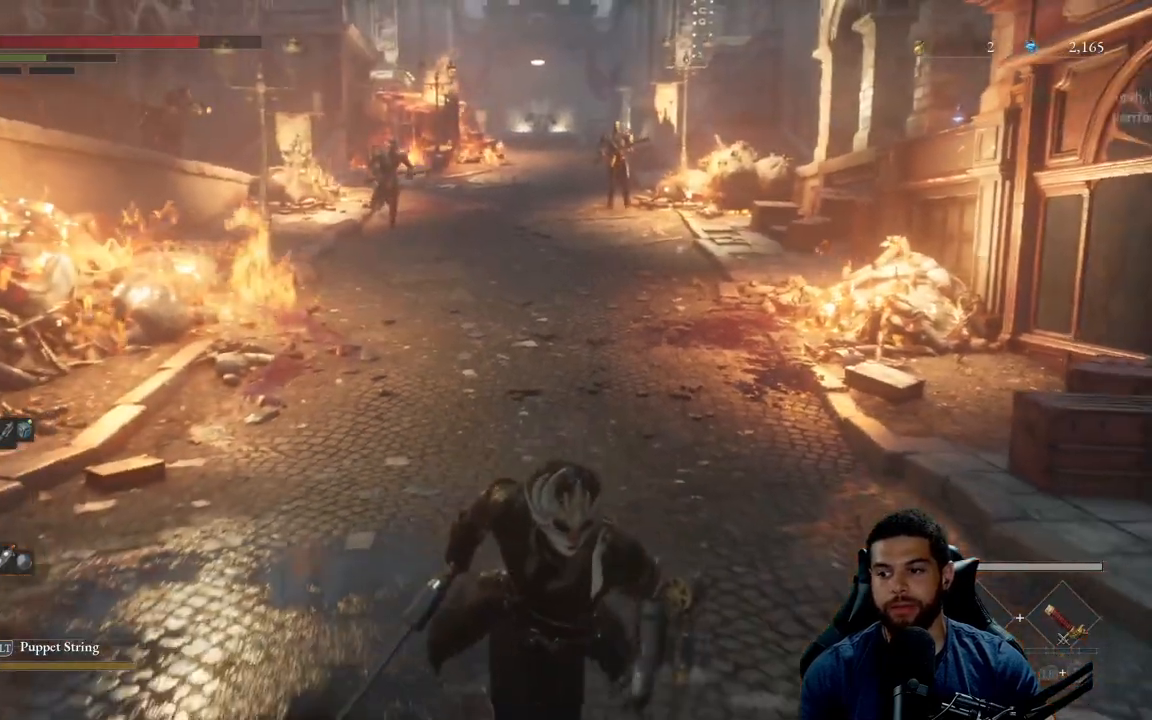
{"buttons": ["B"], "left_stick": "down", "right_stick": "center", "events": [[200, "right_stick", "down"], [283, "right_stick", "center"]]}
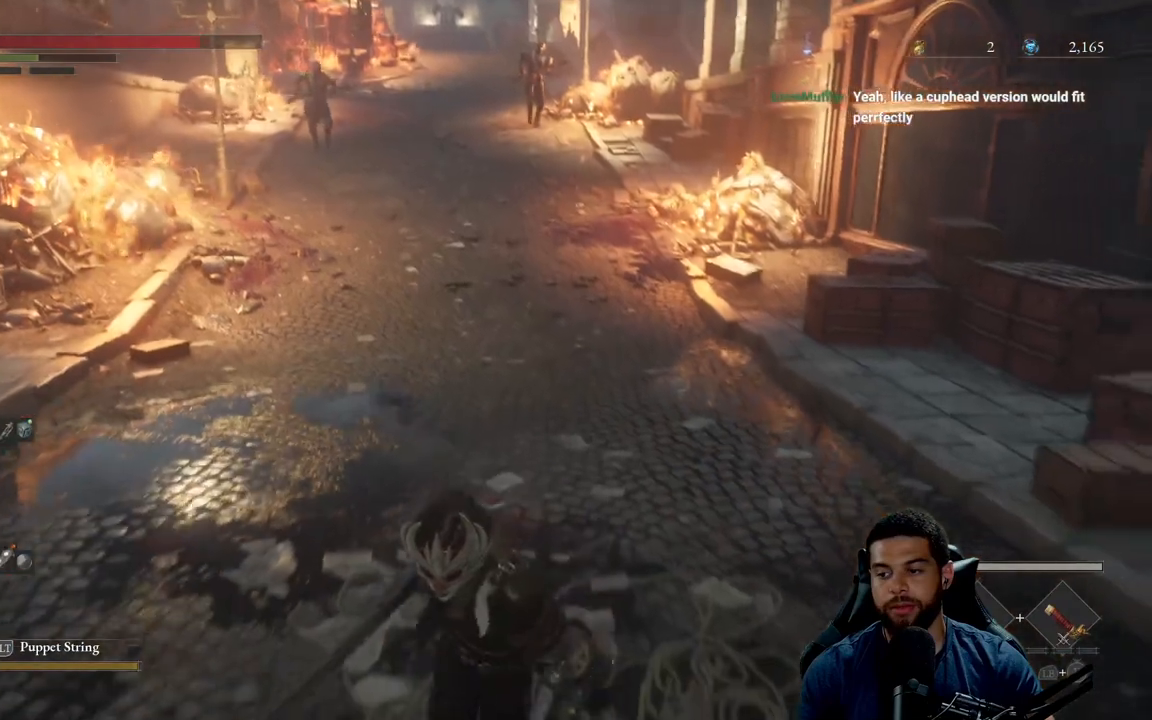
{"buttons": [], "left_stick": "down", "right_stick": "center", "events": [[200, "B", "up"]]}